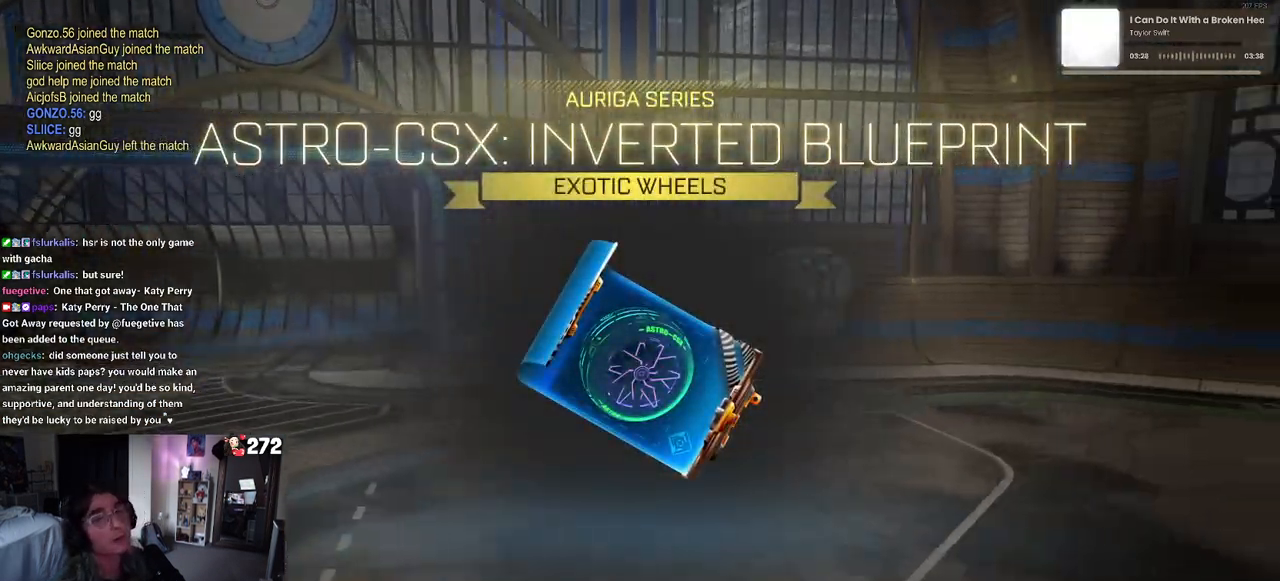
Gameplay with a controller (PlayStation layout); each line is a JSON object with the inputs held at the frame after it. "events" lists button and stick changes between this image and that frame as [ms after this image, input, new state], when the widget could be followed in between.
{"buttons": [], "left_stick": "center", "right_stick": "center", "events": [[33, "CROSS", "down"], [150, "CROSS", "up"]]}
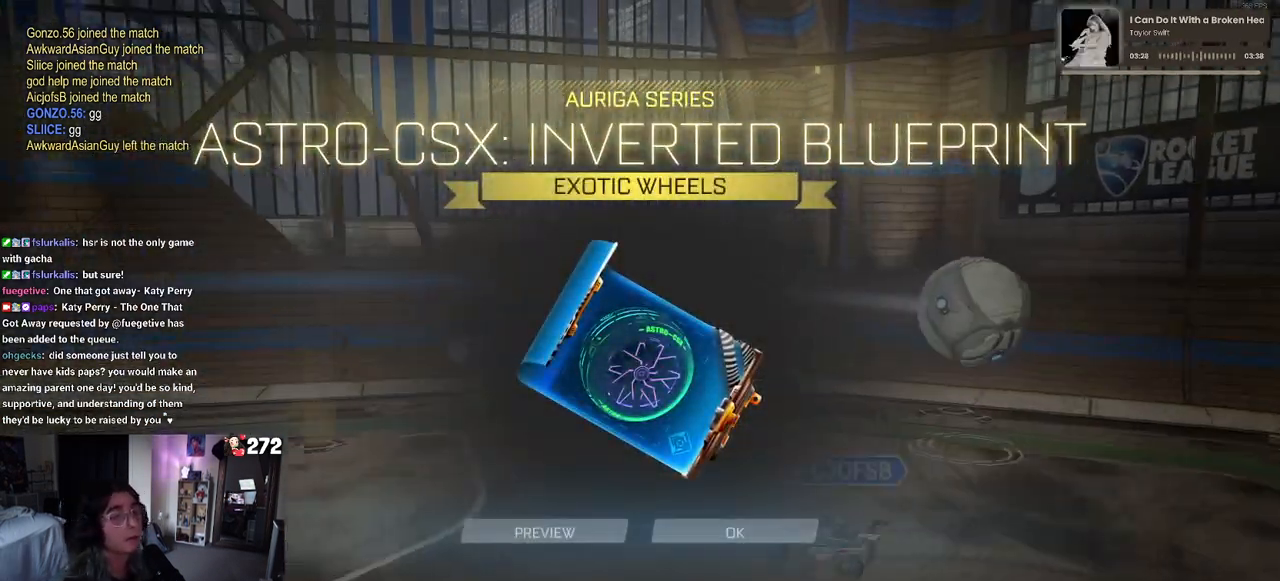
{"buttons": [], "left_stick": "center", "right_stick": "center", "events": [[250, "CROSS", "down"], [400, "CROSS", "up"]]}
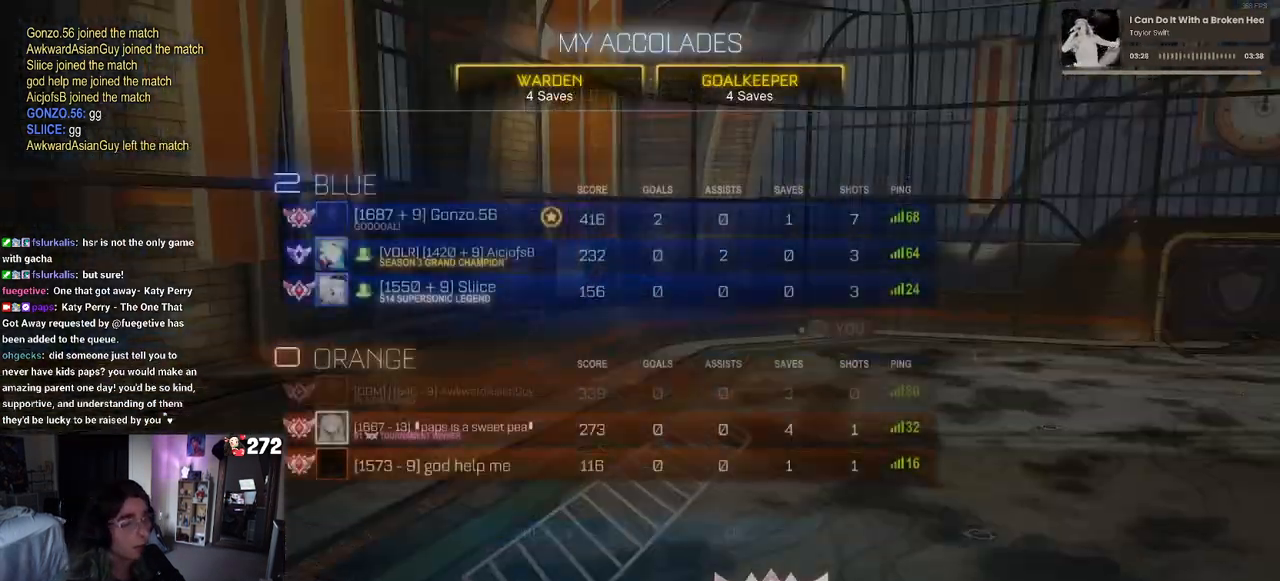
{"buttons": [], "left_stick": "center", "right_stick": "center", "events": []}
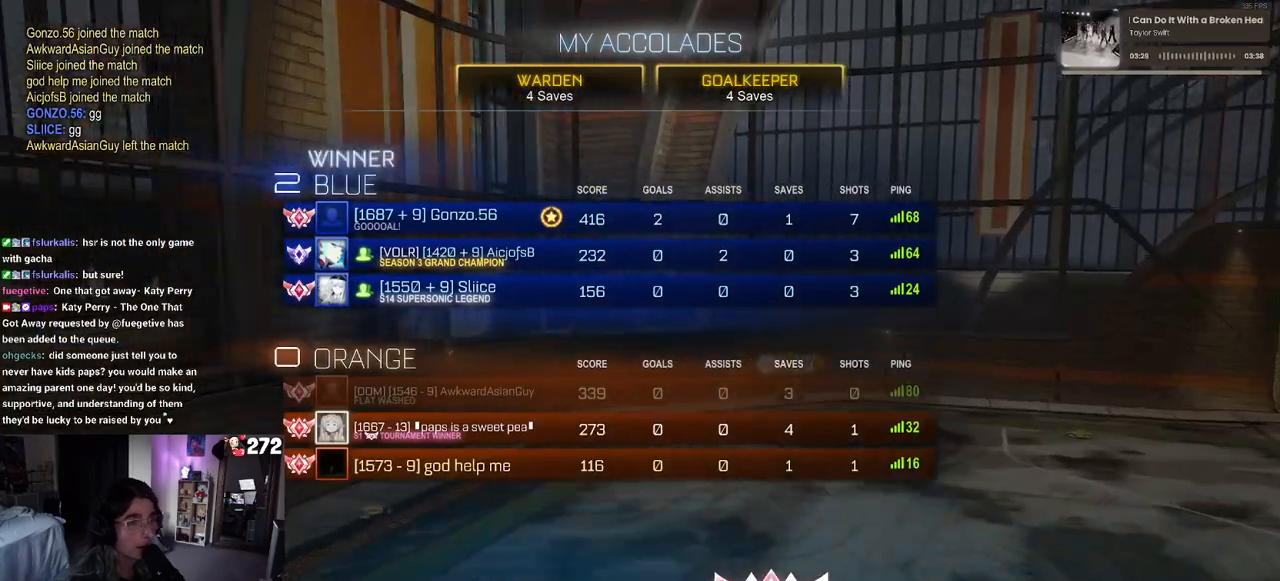
{"buttons": [], "left_stick": "center", "right_stick": "center", "events": []}
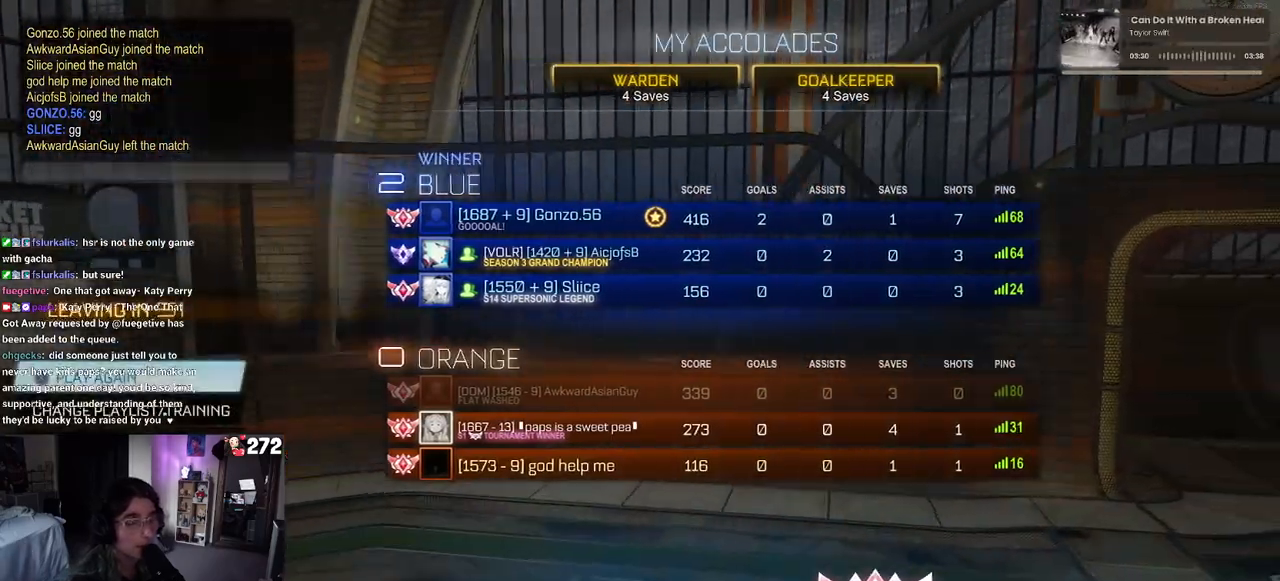
{"buttons": [], "left_stick": "center", "right_stick": "center", "events": [[317, "DPAD_DOWN", "down"], [433, "DPAD_DOWN", "up"]]}
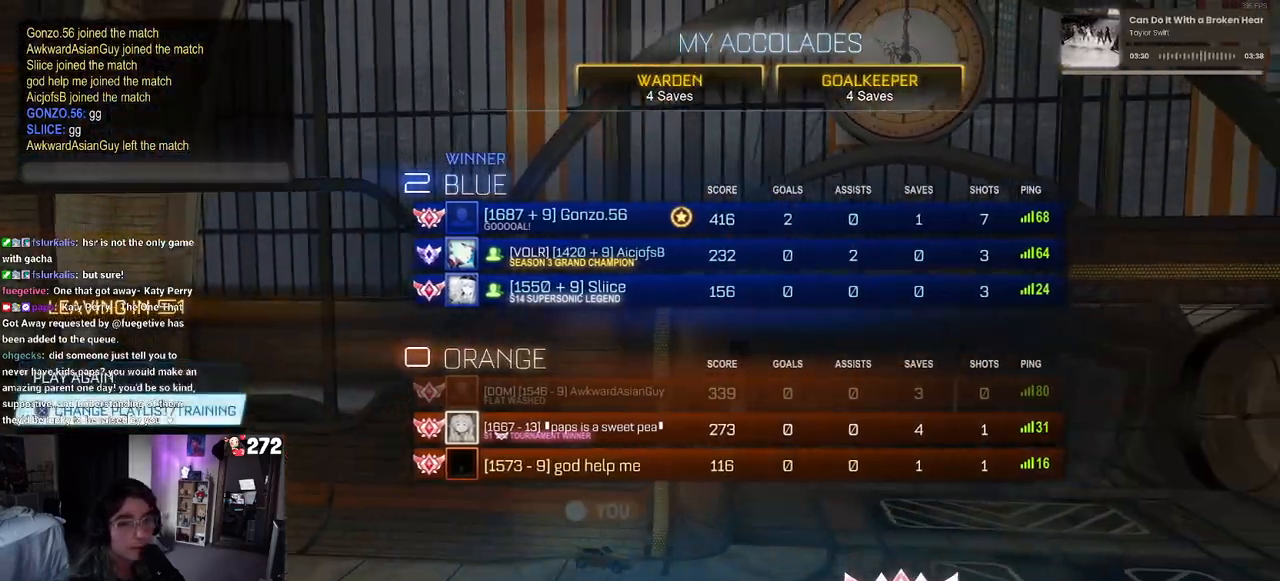
{"buttons": [], "left_stick": "center", "right_stick": "center", "events": [[83, "CROSS", "down"], [217, "CROSS", "up"], [350, "DPAD_DOWN", "down"], [383, "DPAD_DOWN", "up"]]}
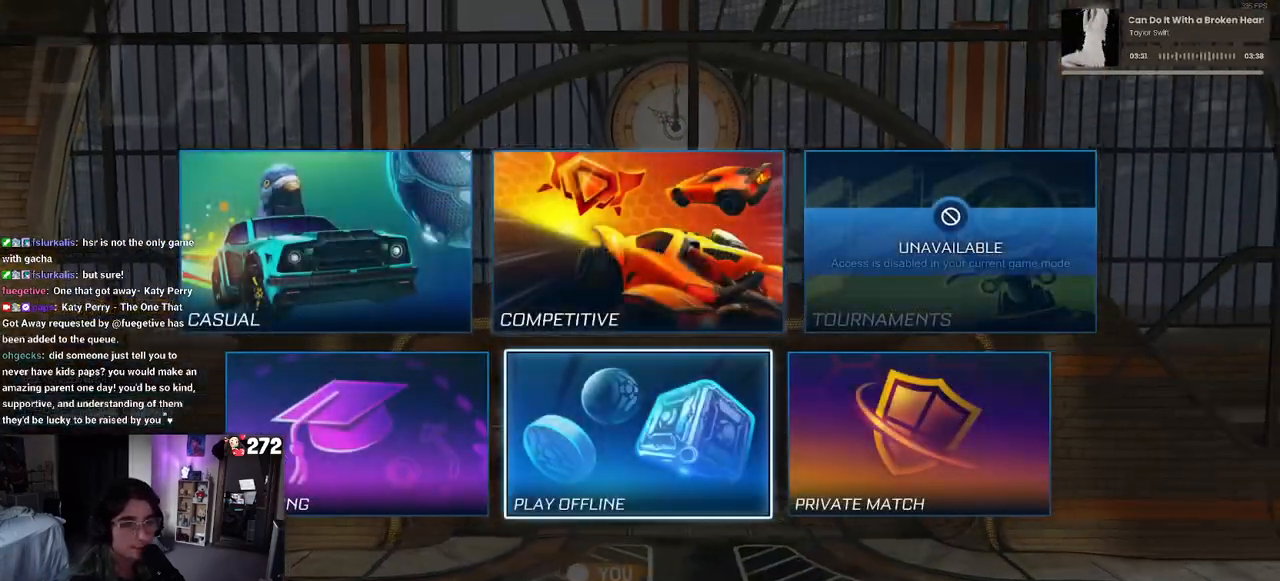
{"buttons": ["CROSS"], "left_stick": "center", "right_stick": "center", "events": [[183, "DPAD_LEFT", "down"], [300, "DPAD_LEFT", "up"], [500, "CROSS", "down"]]}
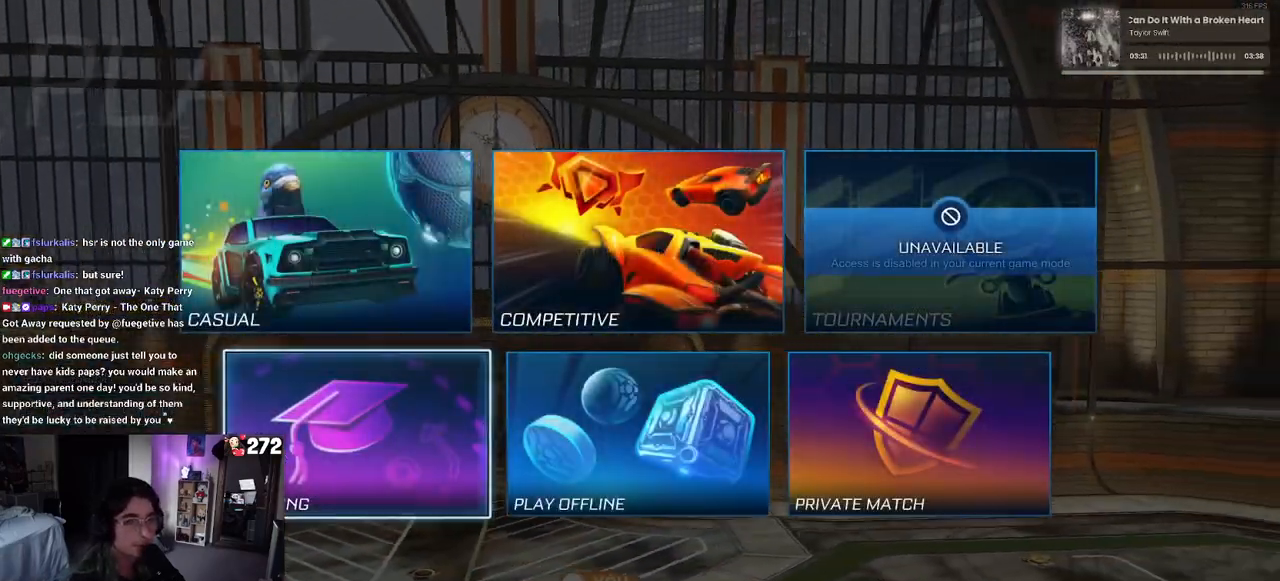
{"buttons": [], "left_stick": "center", "right_stick": "center", "events": [[133, "CROSS", "up"], [417, "CROSS", "down"], [500, "CROSS", "up"]]}
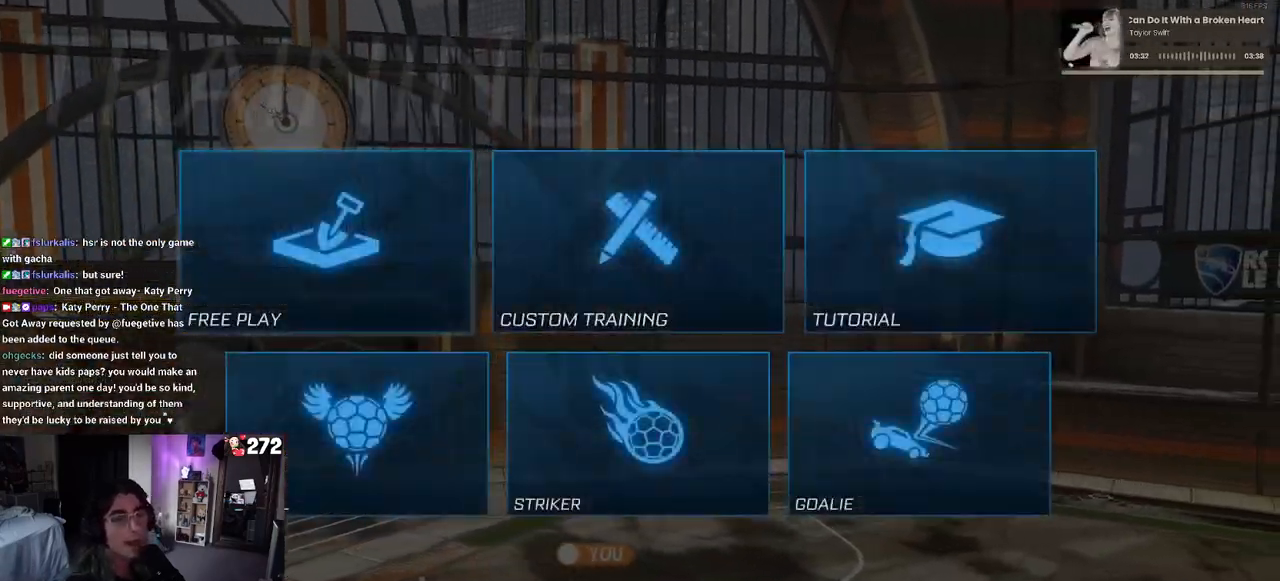
{"buttons": [], "left_stick": "center", "right_stick": "center", "events": [[350, "CROSS", "down"], [433, "CROSS", "up"]]}
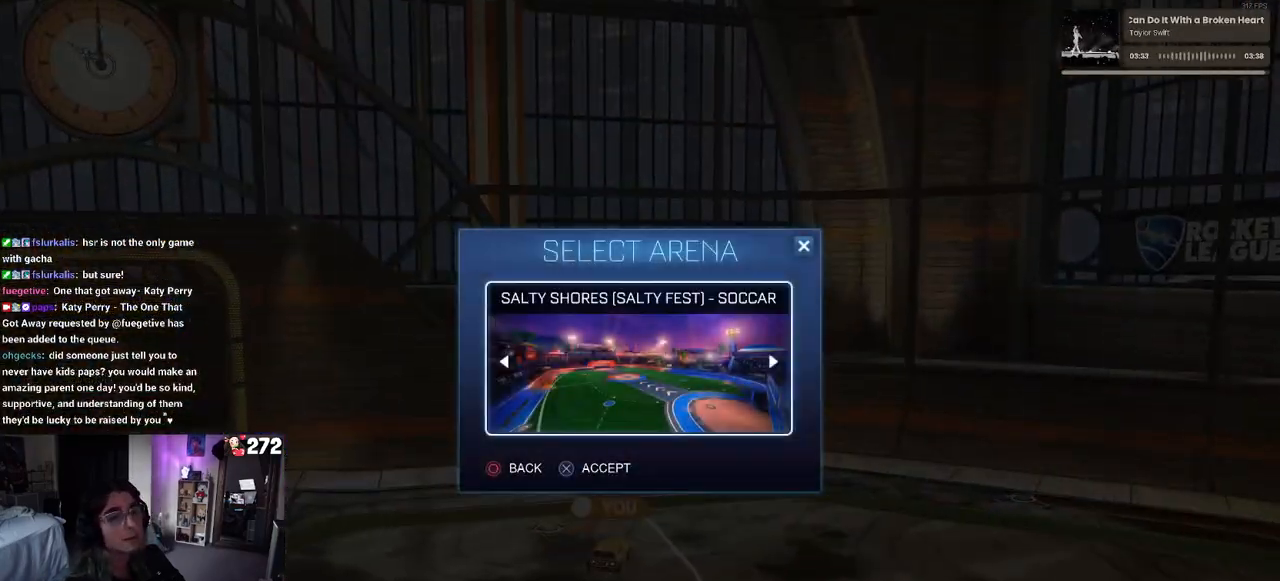
{"buttons": ["R2"], "left_stick": "center", "right_stick": "center", "events": [[333, "R2", "down"]]}
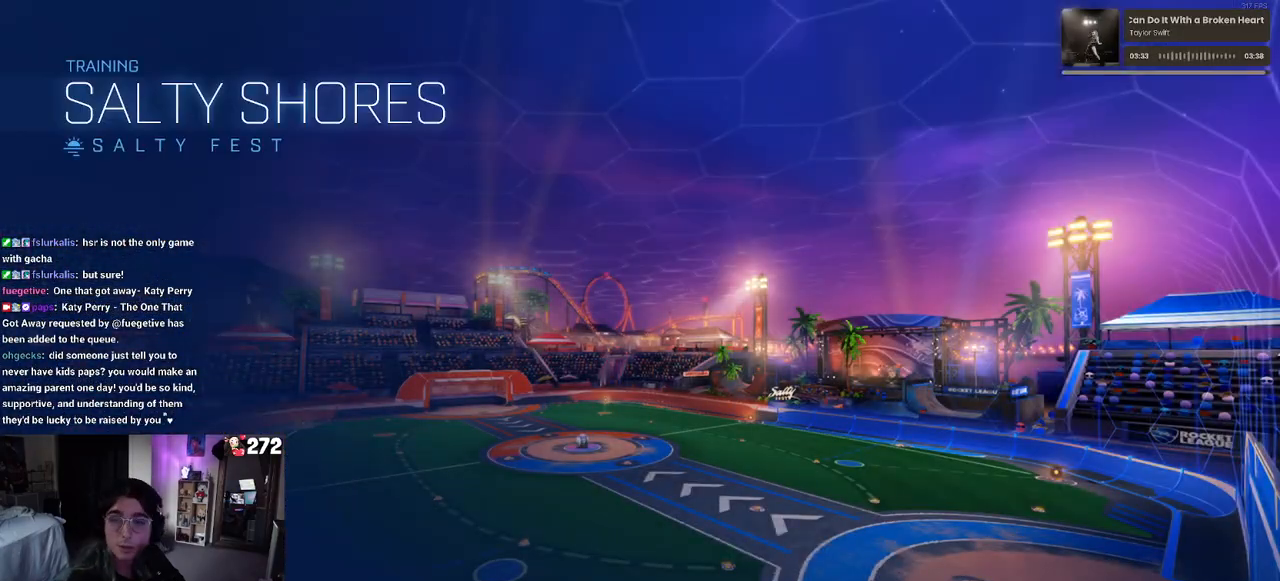
{"buttons": ["R2"], "left_stick": "center", "right_stick": "center", "events": []}
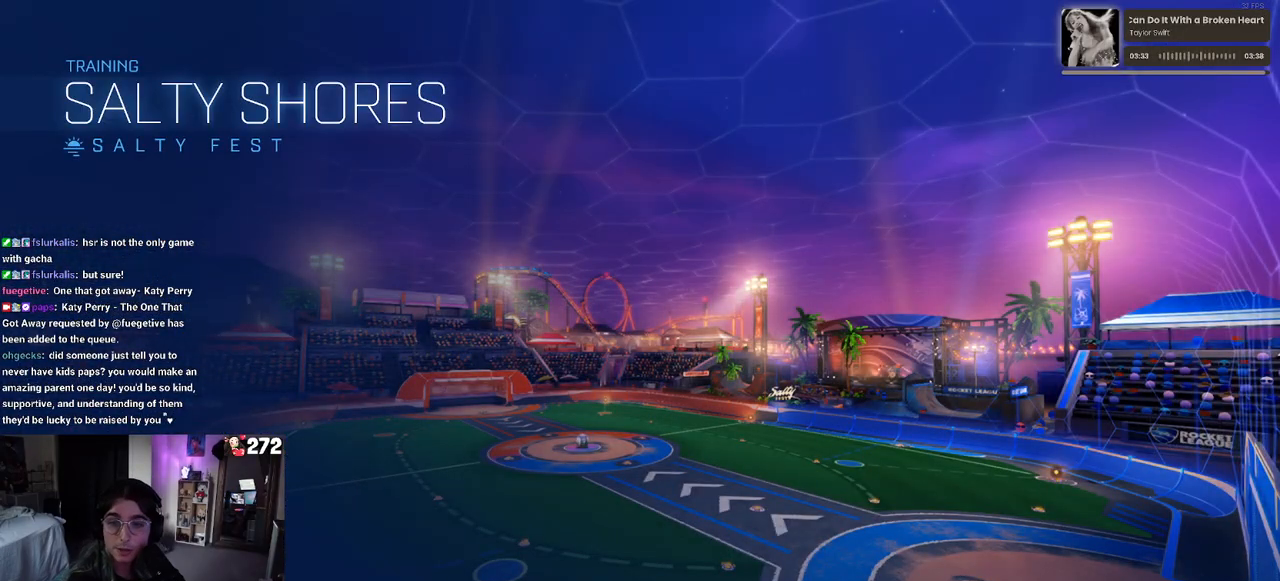
{"buttons": ["R1", "R2"], "left_stick": "center", "right_stick": "center", "events": [[250, "R1", "down"], [367, "left_stick", "right"], [500, "left_stick", "center"]]}
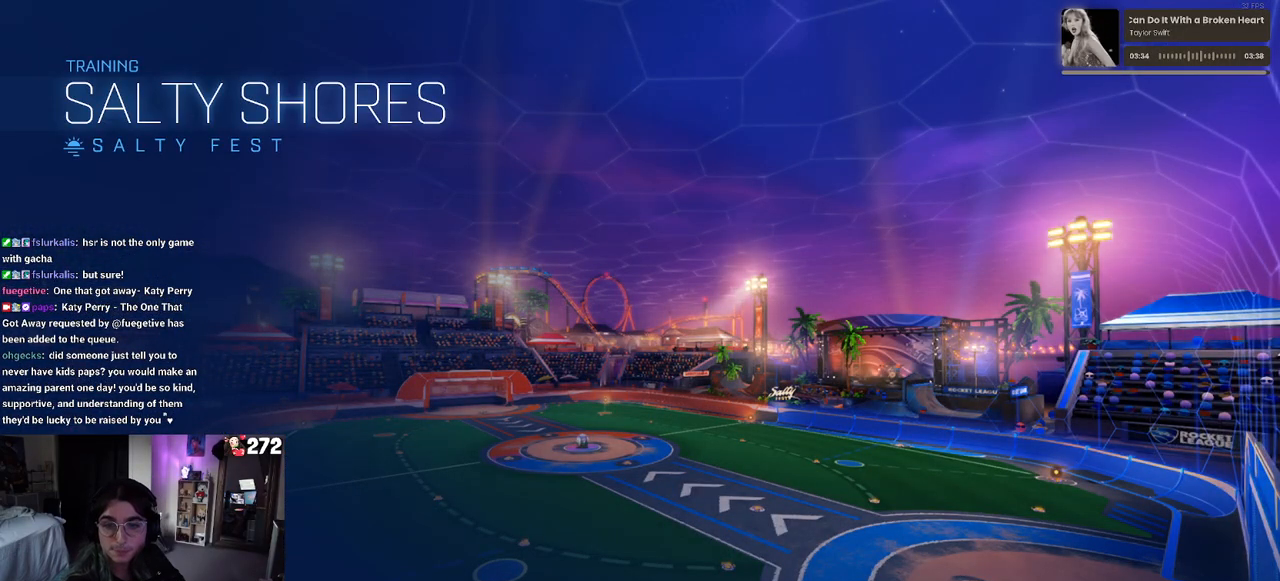
{"buttons": ["R1", "R2"], "left_stick": "center", "right_stick": "center", "events": []}
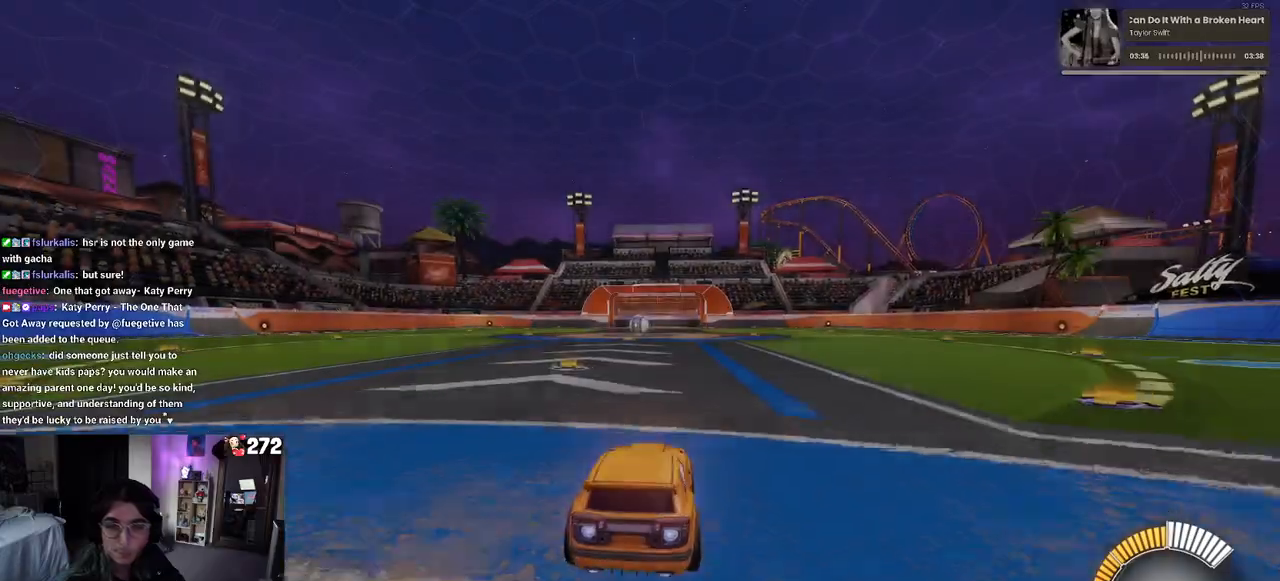
{"buttons": ["CROSS", "SQUARE", "R1", "R2"], "left_stick": "down", "right_stick": "center", "events": [[167, "left_stick", "right"], [233, "CROSS", "down"], [267, "left_stick", "up"], [333, "CROSS", "up"], [400, "CROSS", "down"], [417, "left_stick", "left"], [450, "SQUARE", "down"], [467, "left_stick", "down"]]}
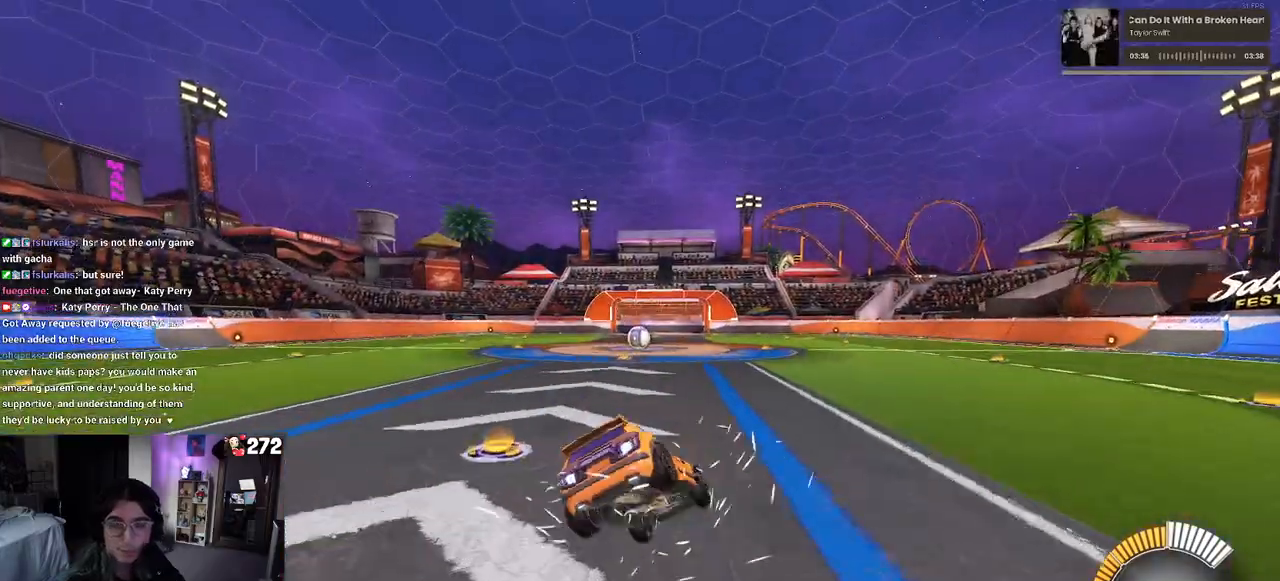
{"buttons": ["SQUARE", "R2"], "left_stick": "down-left", "right_stick": "center", "events": [[17, "CROSS", "up"], [233, "left_stick", "down-left"], [500, "R1", "up"]]}
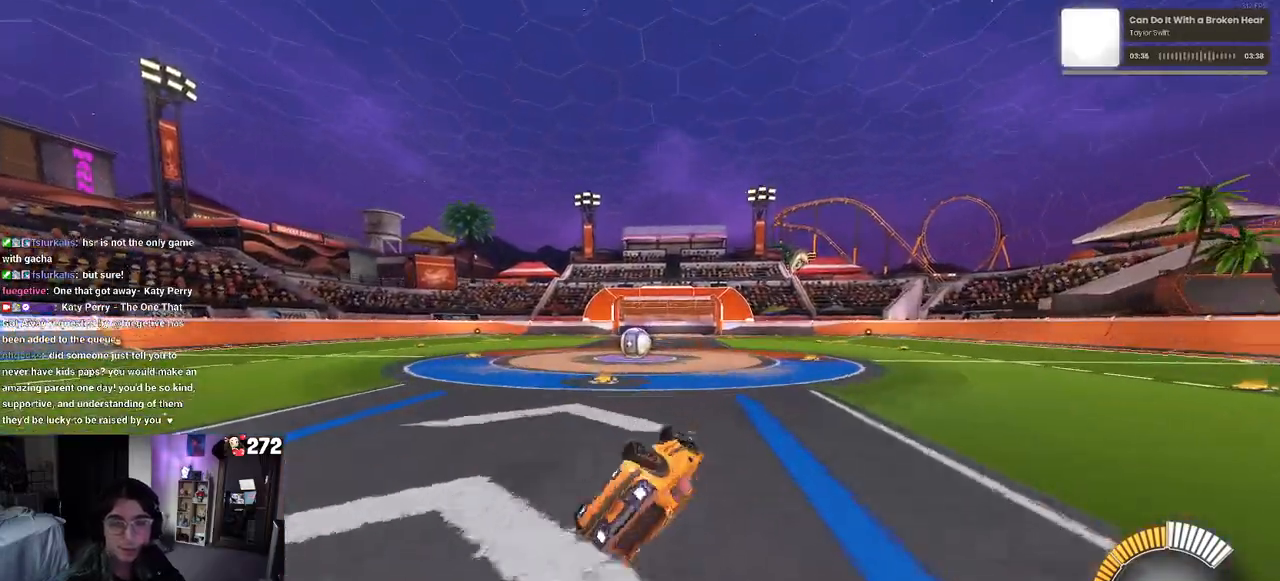
{"buttons": ["R2"], "left_stick": "down-right", "right_stick": "center", "events": [[333, "left_stick", "down-right"], [350, "SQUARE", "up"]]}
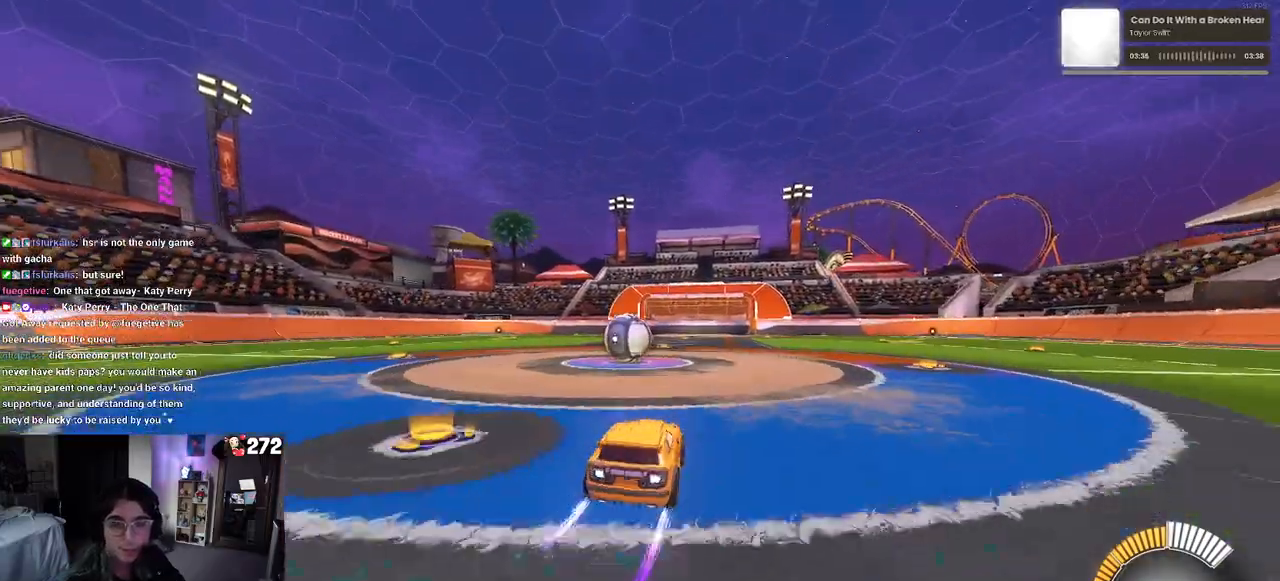
{"buttons": ["L2"], "left_stick": "left", "right_stick": "center", "events": [[17, "left_stick", "center"], [100, "R2", "up"], [217, "L2", "down"], [300, "left_stick", "left"]]}
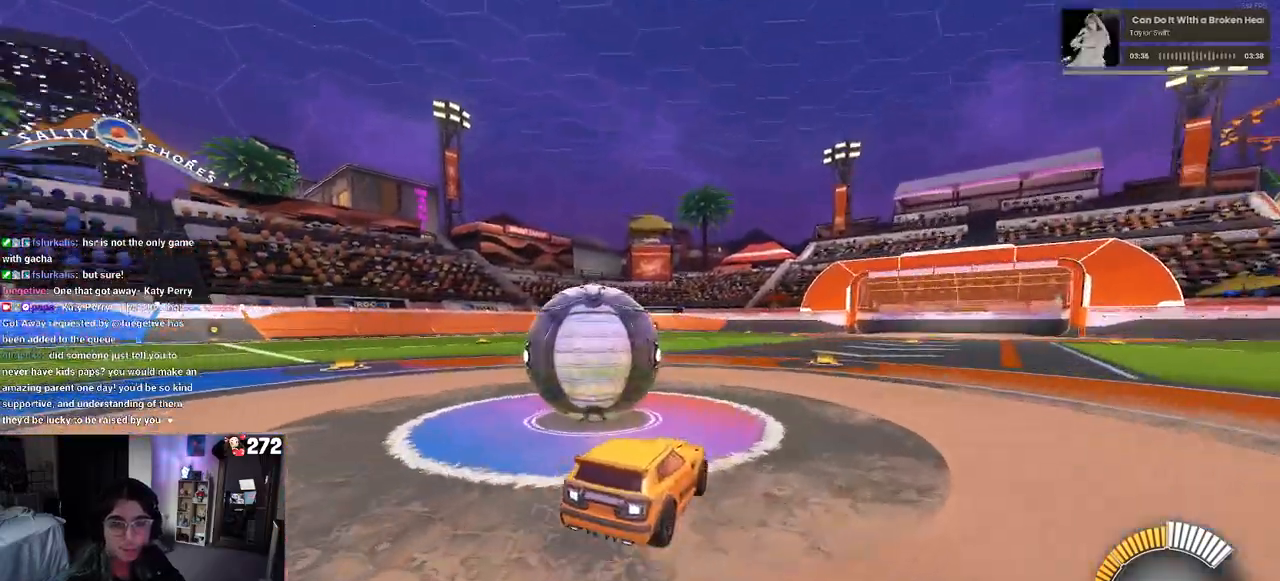
{"buttons": ["R2"], "left_stick": "left", "right_stick": "center", "events": [[33, "R2", "down"], [150, "L2", "up"]]}
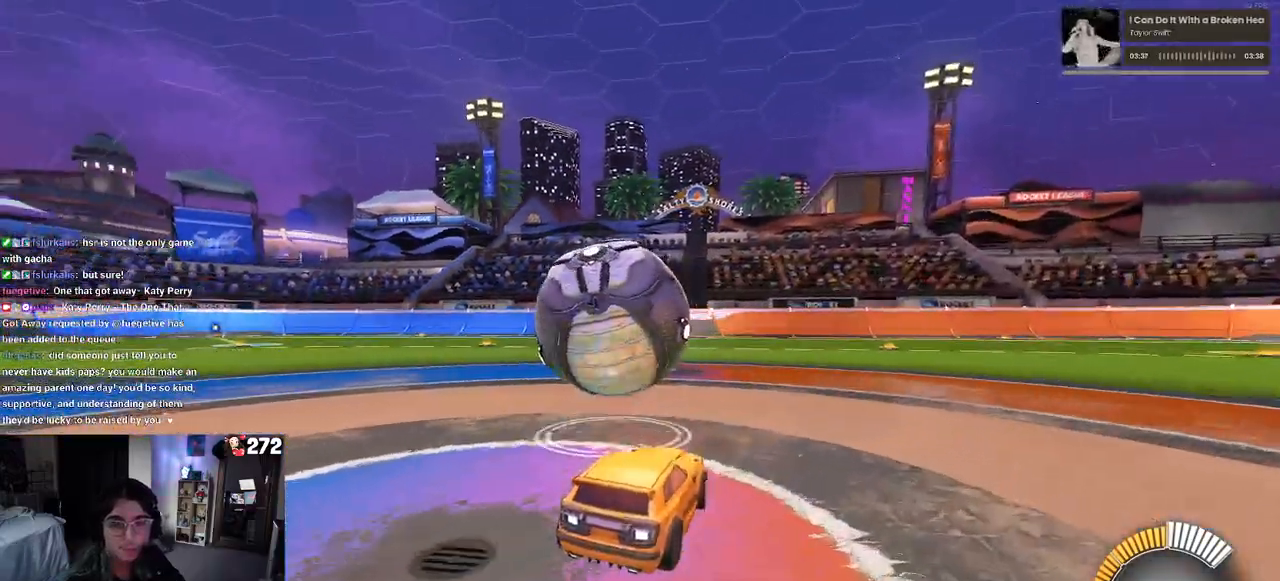
{"buttons": ["R2"], "left_stick": "left", "right_stick": "center", "events": [[133, "left_stick", "right"], [350, "left_stick", "left"]]}
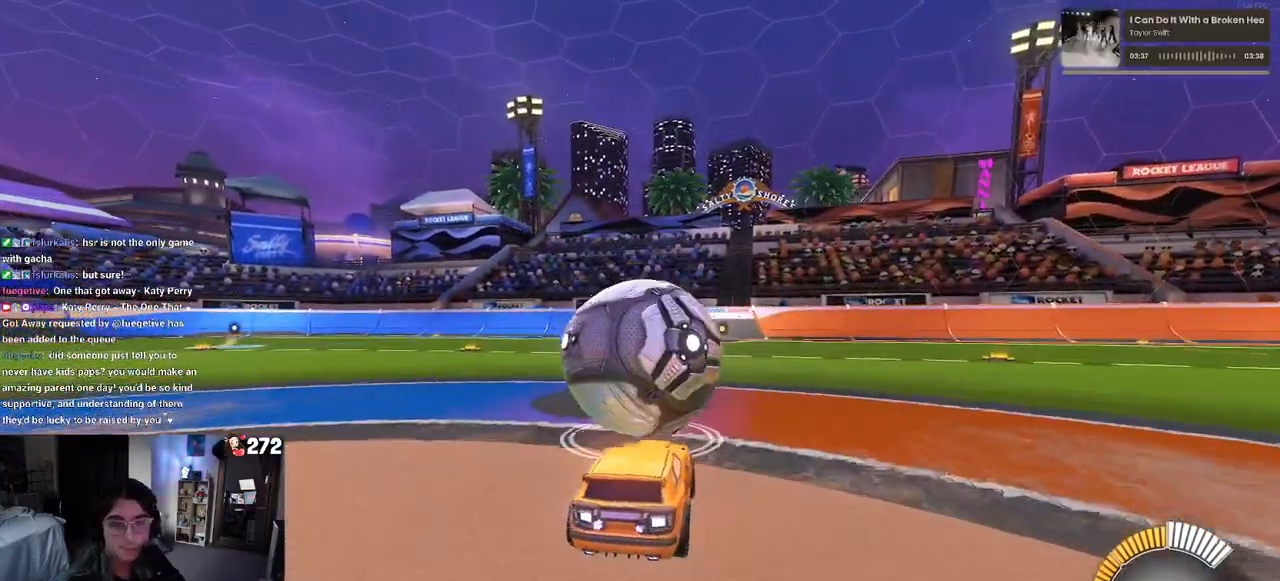
{"buttons": ["R2"], "left_stick": "center", "right_stick": "center", "events": [[33, "left_stick", "center"]]}
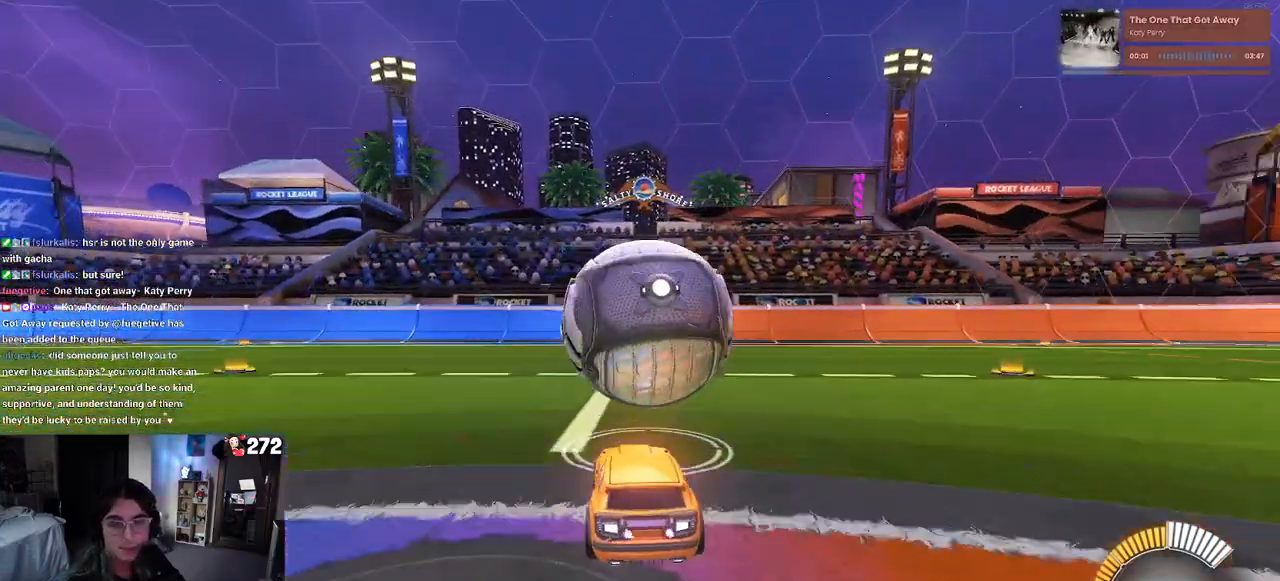
{"buttons": ["R1", "R2"], "left_stick": "center", "right_stick": "center", "events": [[50, "left_stick", "left"], [167, "left_stick", "center"], [217, "left_stick", "right"], [283, "R1", "down"], [433, "left_stick", "center"]]}
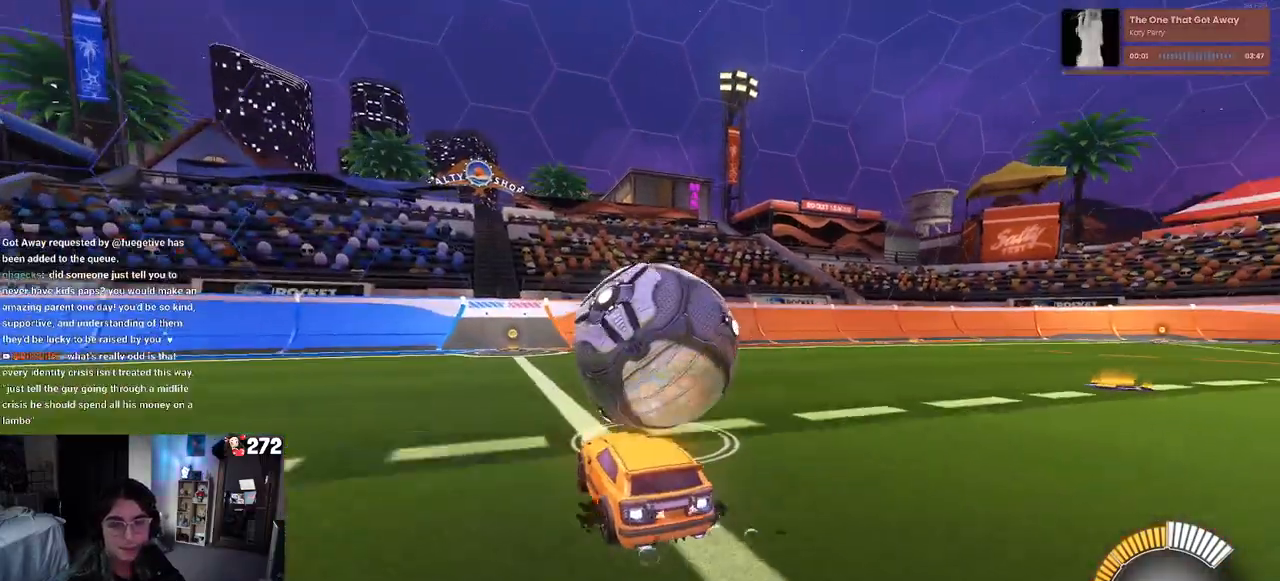
{"buttons": ["R2"], "left_stick": "right", "right_stick": "center", "events": [[167, "R1", "up"], [300, "L2", "down"], [317, "R2", "up"], [433, "left_stick", "right"], [467, "R2", "down"], [483, "L2", "up"]]}
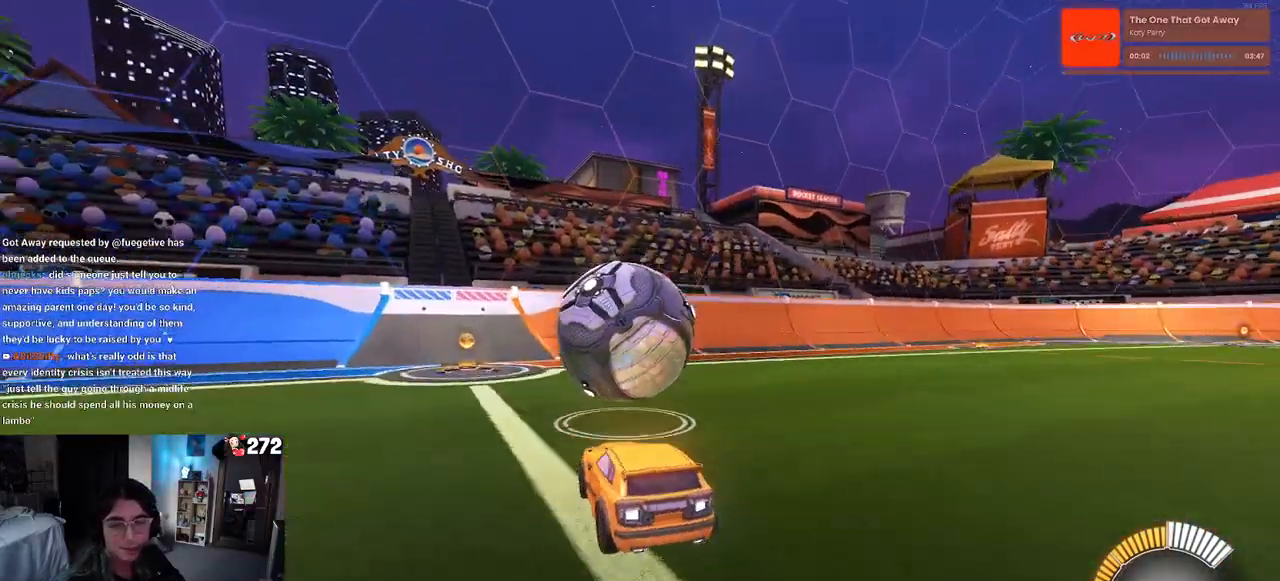
{"buttons": ["R1", "R2"], "left_stick": "center", "right_stick": "center", "events": [[83, "left_stick", "center"], [150, "left_stick", "left"], [267, "R1", "down"], [267, "left_stick", "center"]]}
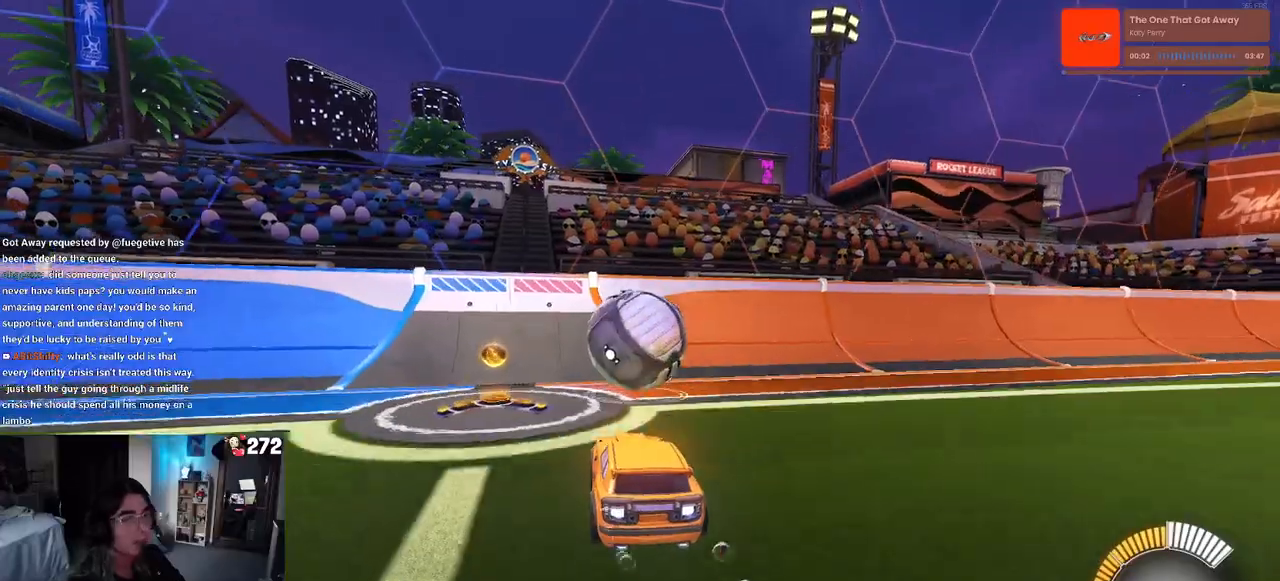
{"buttons": ["R2"], "left_stick": "center", "right_stick": "center", "events": [[367, "R1", "up"]]}
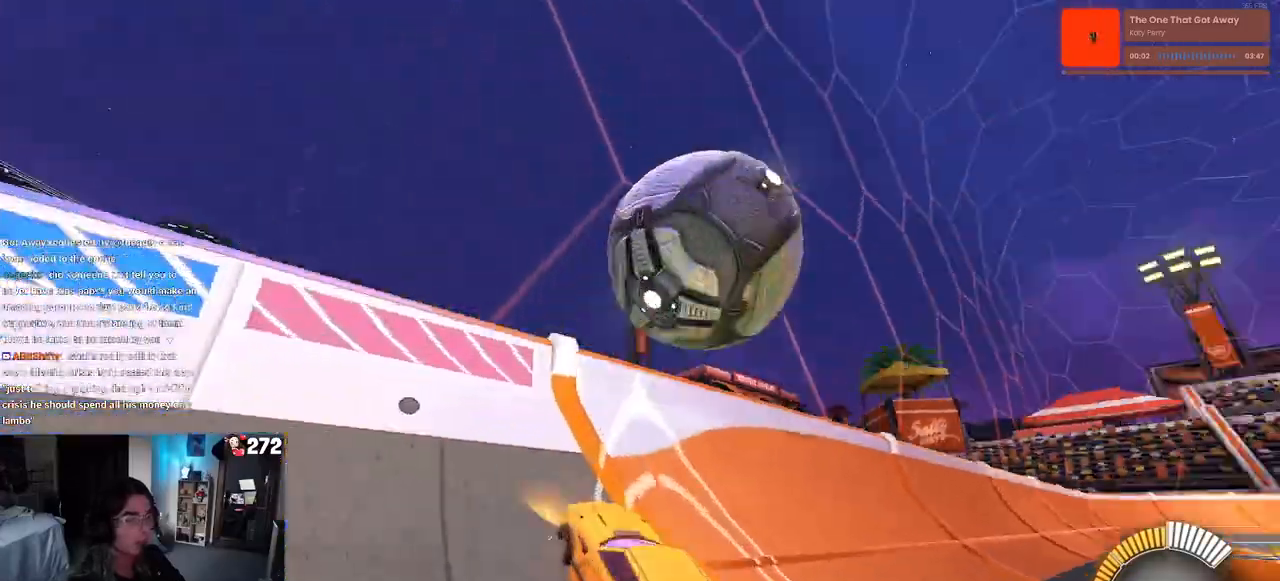
{"buttons": ["L1", "R2"], "left_stick": "center", "right_stick": "center", "events": [[17, "left_stick", "right"], [233, "CROSS", "down"], [283, "L1", "down"], [383, "left_stick", "center"], [400, "CROSS", "up"]]}
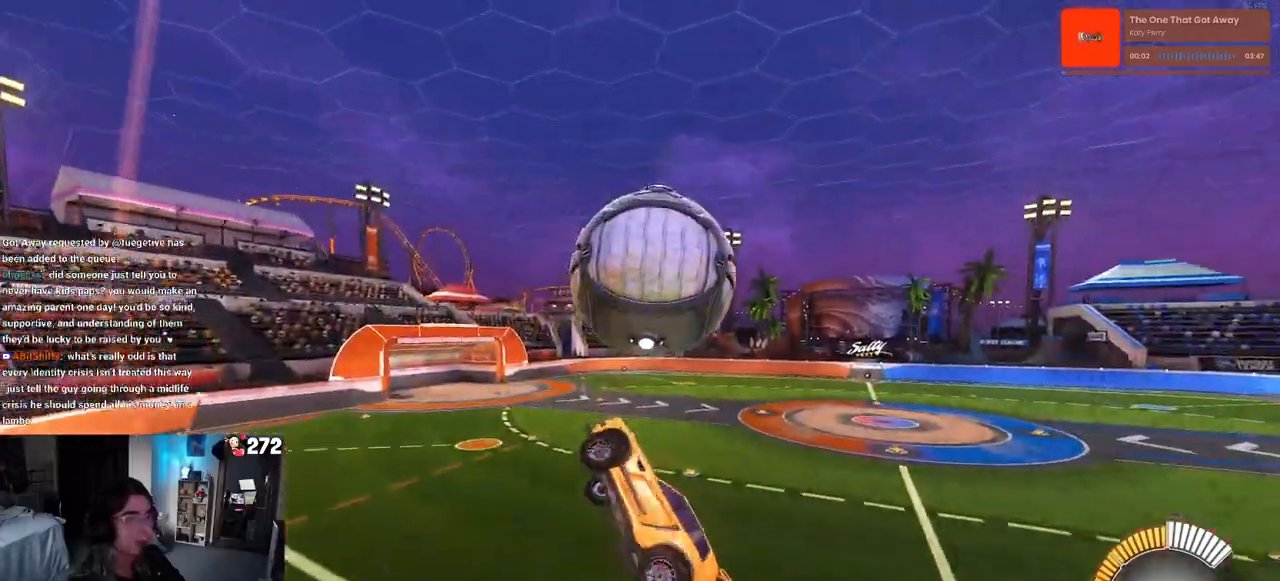
{"buttons": ["L1", "R1", "R2"], "left_stick": "down-left", "right_stick": "center", "events": [[17, "left_stick", "down-left"], [83, "left_stick", "down"], [167, "left_stick", "right"], [250, "left_stick", "up-right"], [300, "R1", "down"], [450, "left_stick", "left"], [500, "left_stick", "down-left"]]}
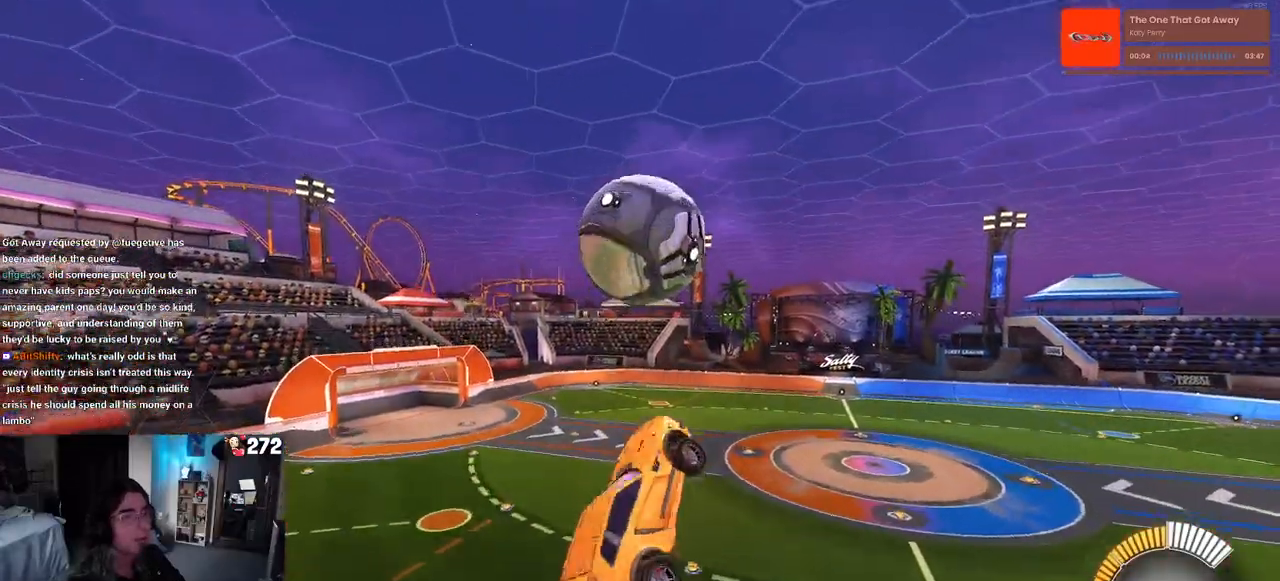
{"buttons": ["R1", "R2"], "left_stick": "down", "right_stick": "center", "events": [[117, "left_stick", "down"], [283, "L1", "up"], [283, "left_stick", "center"], [433, "left_stick", "down"]]}
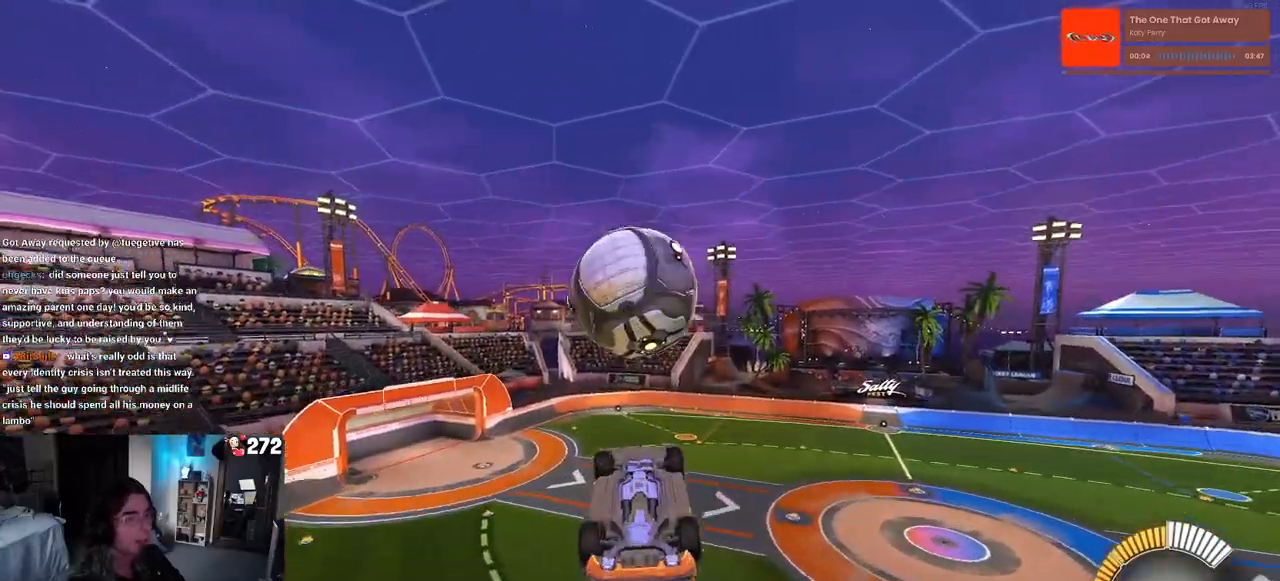
{"buttons": ["R2"], "left_stick": "up-left", "right_stick": "center", "events": [[67, "left_stick", "center"], [133, "left_stick", "down-right"], [250, "left_stick", "center"], [433, "R1", "up"], [467, "left_stick", "up-left"]]}
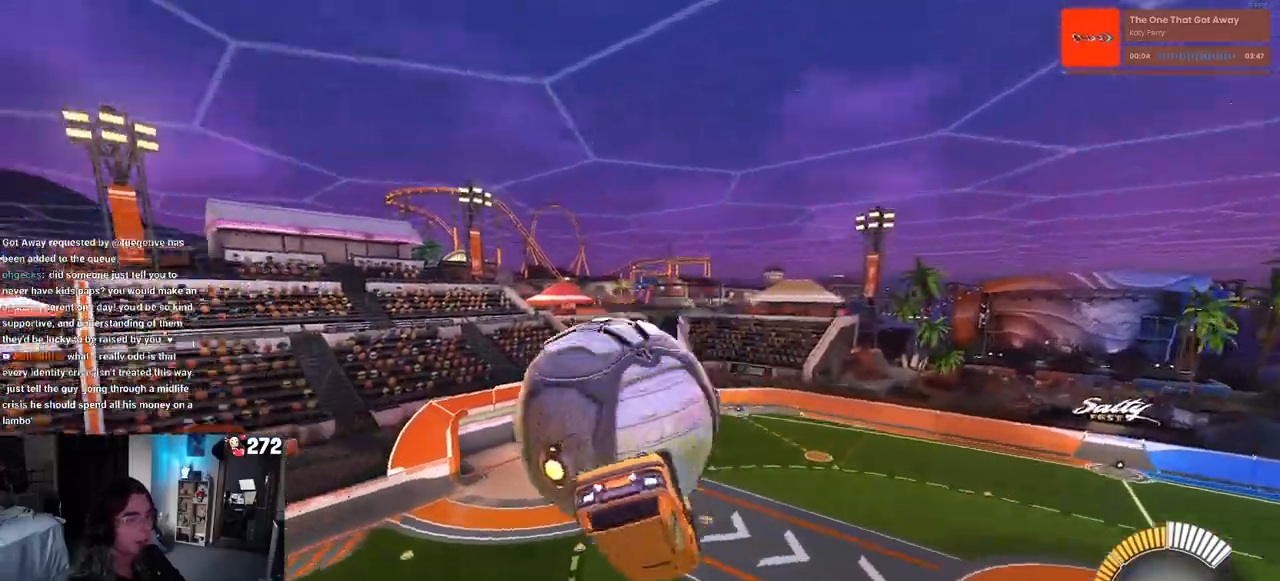
{"buttons": ["L1", "R1", "R2"], "left_stick": "center", "right_stick": "center", "events": [[33, "L1", "down"], [233, "left_stick", "left"], [383, "R1", "down"], [450, "left_stick", "center"]]}